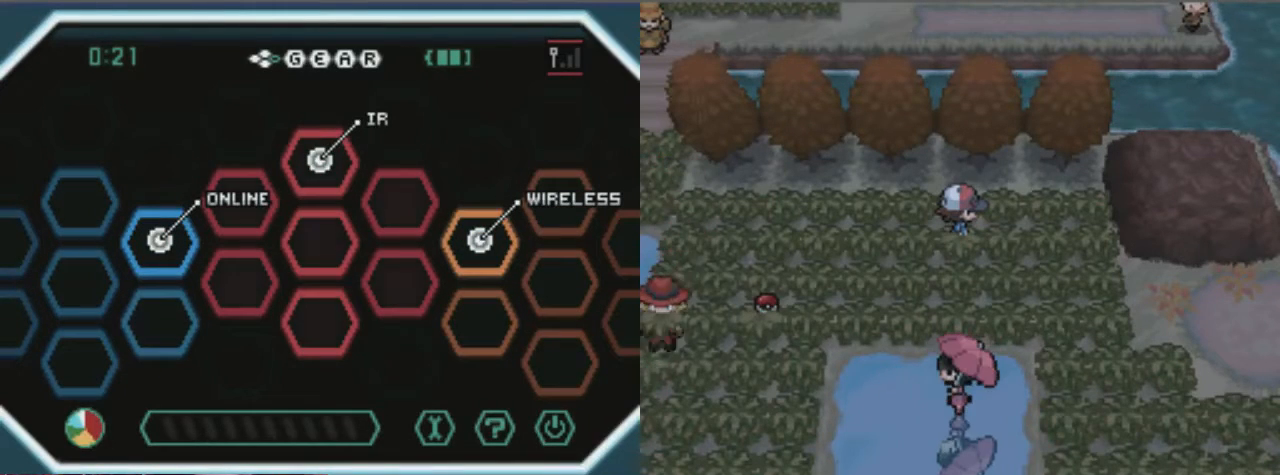
Gameplay with a controller (Xbox layout); each line is a JSON object with the inputs held at the frame after it. "events" lists button and stick changes between this image and that frame as [ms after this image, input, new state], when the widget could be followed in between. Not read: A L3 R3.
{"buttons": ["DPAD_LEFT"], "left_stick": "center", "right_stick": "center", "events": [[371, "DPAD_LEFT", "down"]]}
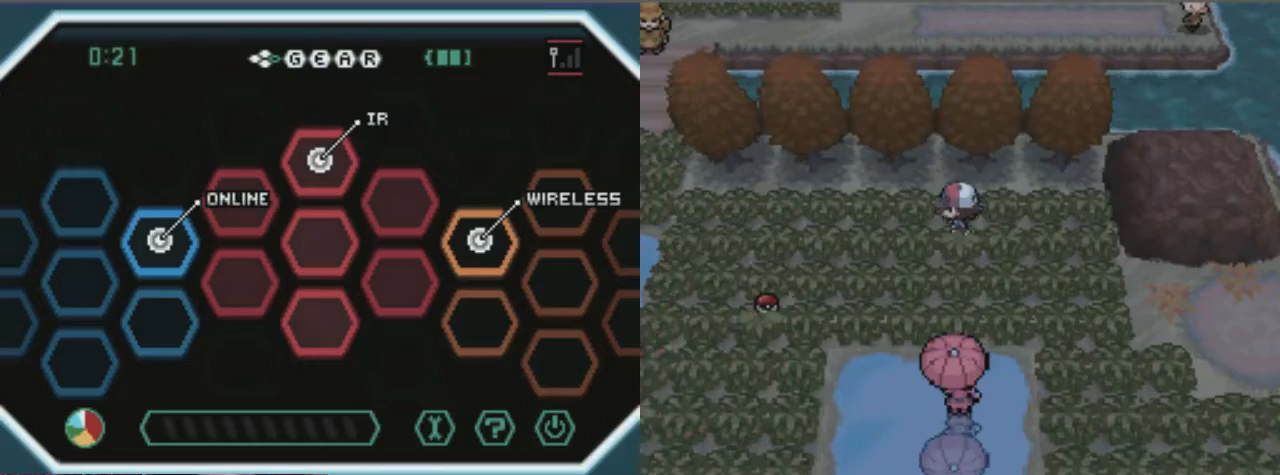
{"buttons": ["DPAD_LEFT"], "left_stick": "center", "right_stick": "center", "events": []}
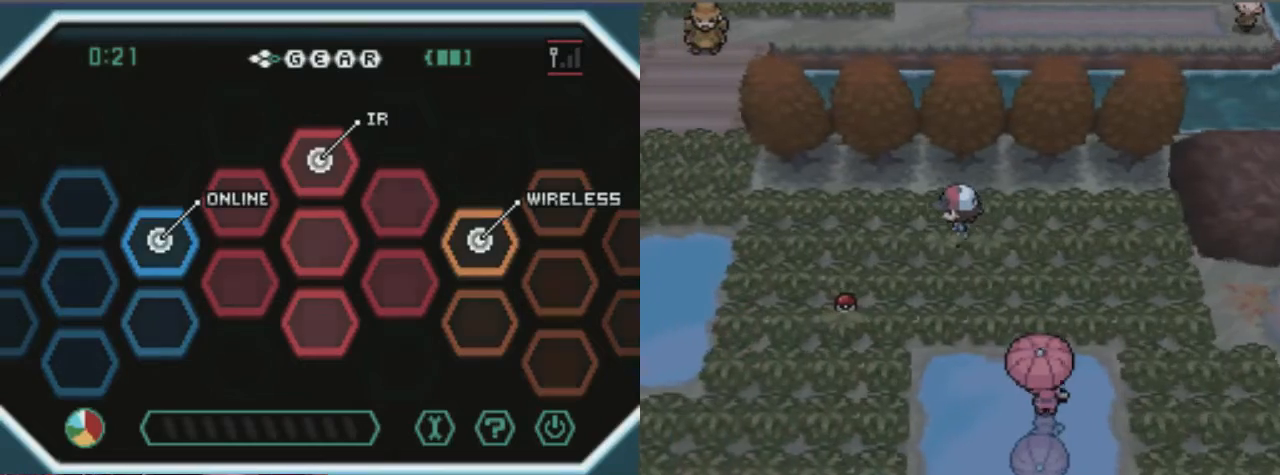
{"buttons": ["DPAD_DOWN"], "left_stick": "center", "right_stick": "center", "events": [[304, "DPAD_LEFT", "up"], [371, "DPAD_DOWN", "down"]]}
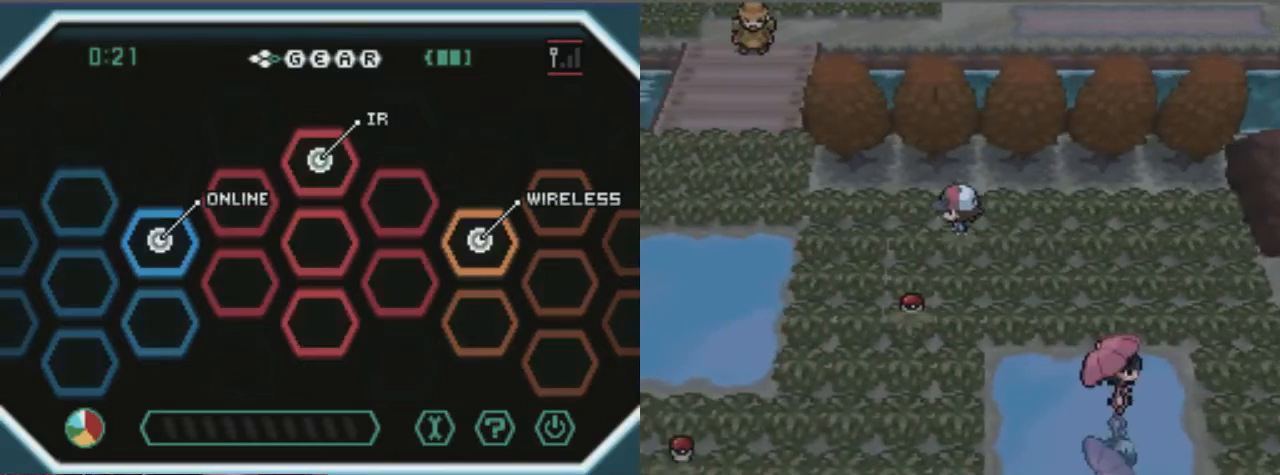
{"buttons": [], "left_stick": "center", "right_stick": "center", "events": [[169, "DPAD_DOWN", "up"]]}